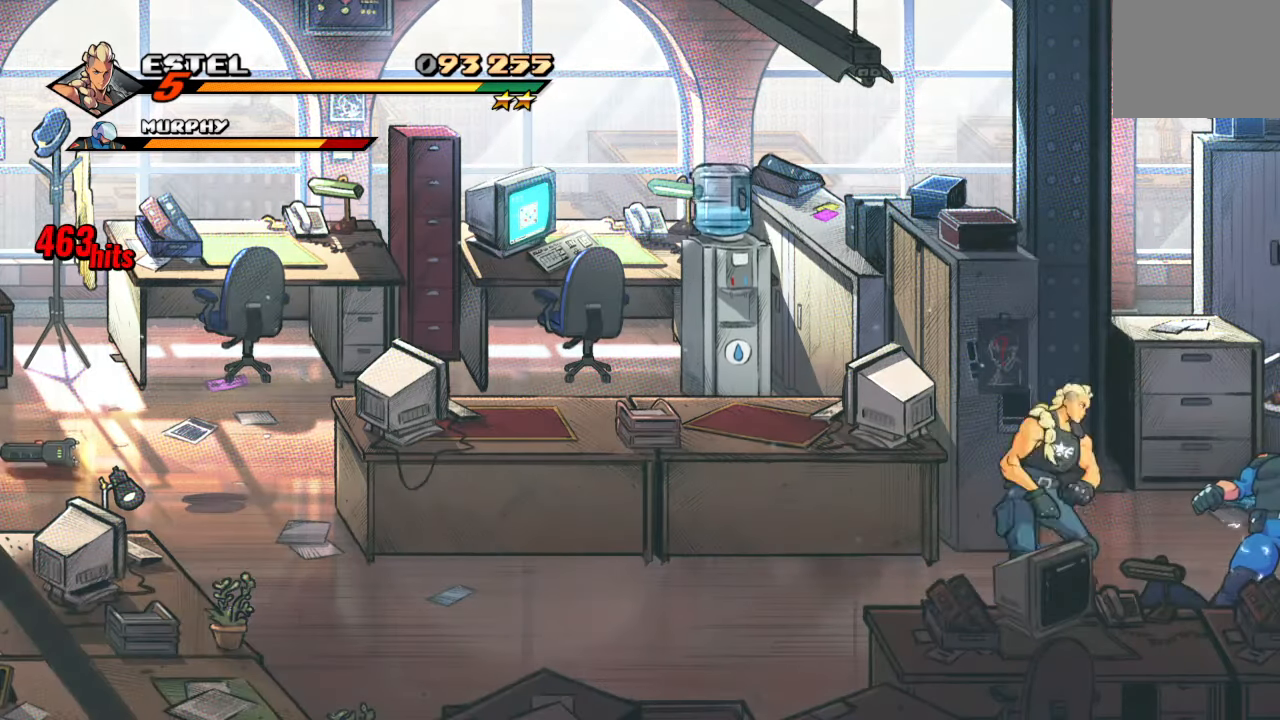
Gameplay with a controller (PlayStation layout); each line is a JSON object with the inputs held at the frame after it. "events" lists button and stick changes between this image and that frame as [ms after this image, input, new state], when the widget could be followed in between. Not read: L3 R3.
{"buttons": ["SQUARE"], "left_stick": "center", "right_stick": "center", "events": [[133, "SQUARE", "down"], [233, "SQUARE", "up"], [250, "DPAD_RIGHT", "up"], [300, "SQUARE", "down"], [400, "SQUARE", "up"], [450, "SQUARE", "down"]]}
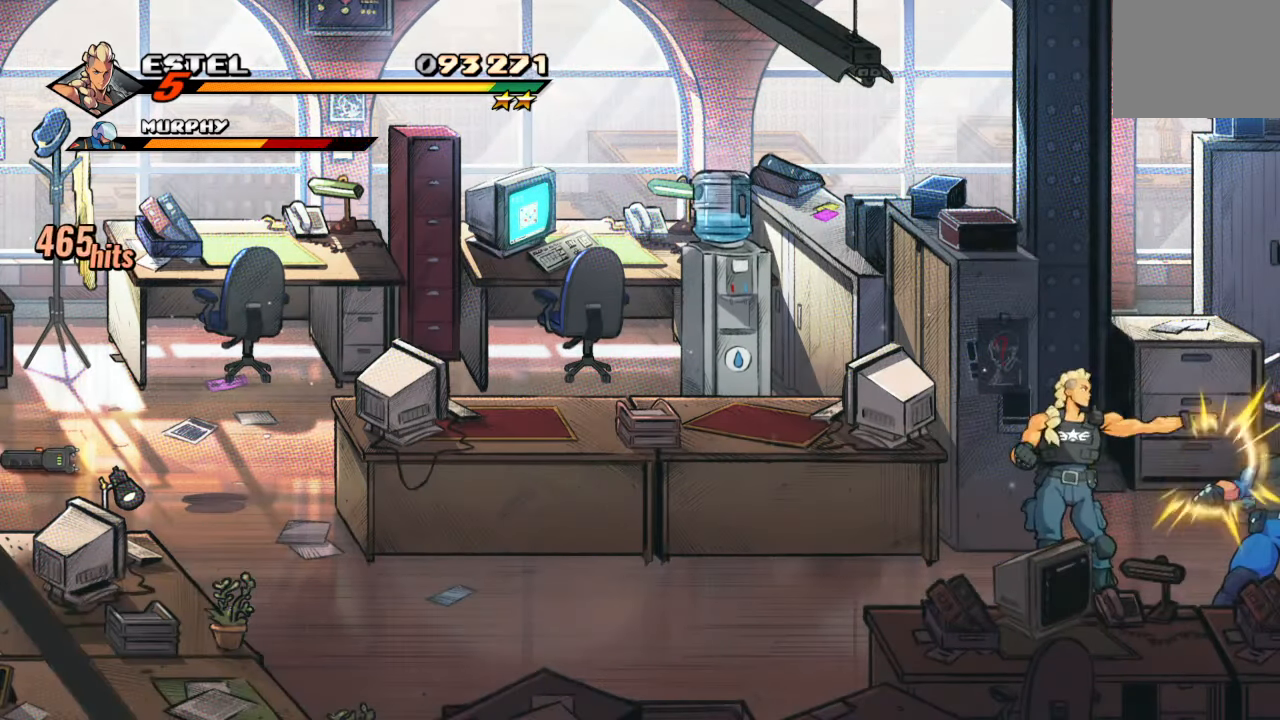
{"buttons": ["SQUARE"], "left_stick": "center", "right_stick": "center", "events": [[50, "SQUARE", "up"], [117, "SQUARE", "down"], [233, "SQUARE", "up"], [283, "SQUARE", "down"], [417, "SQUARE", "up"], [467, "SQUARE", "down"]]}
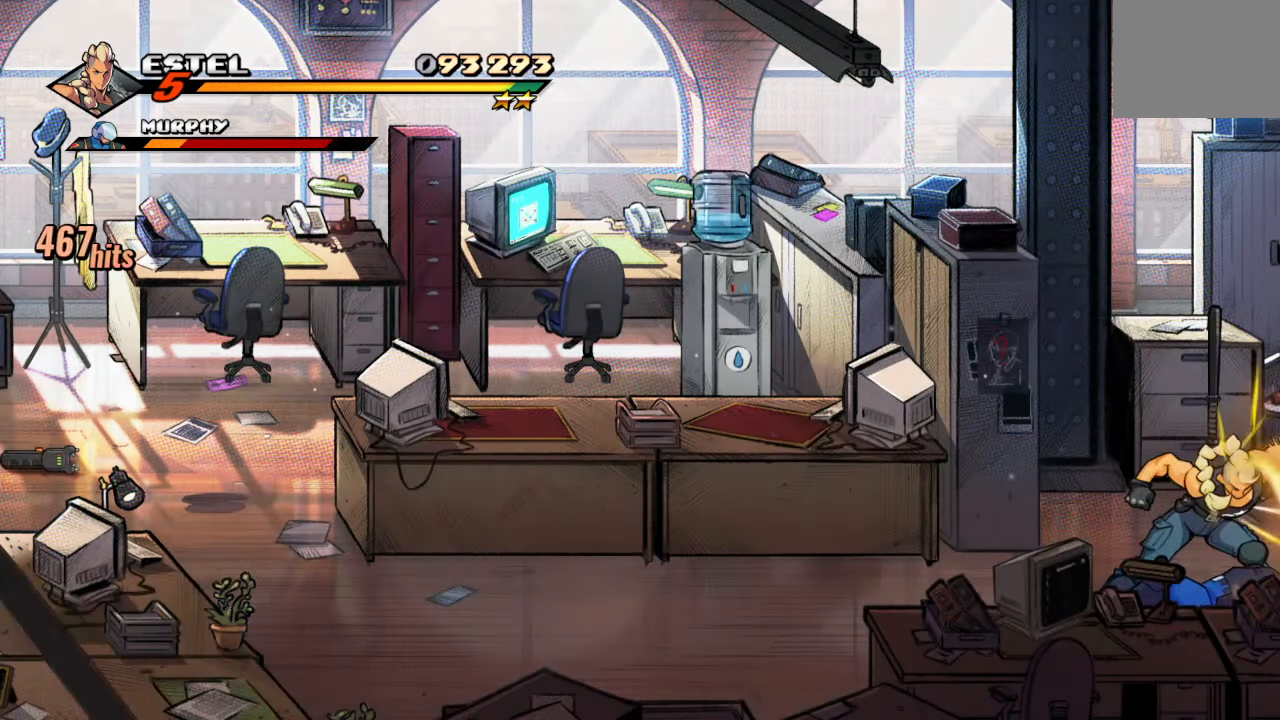
{"buttons": [], "left_stick": "center", "right_stick": "center", "events": [[100, "SQUARE", "up"], [167, "SQUARE", "down"], [500, "SQUARE", "up"]]}
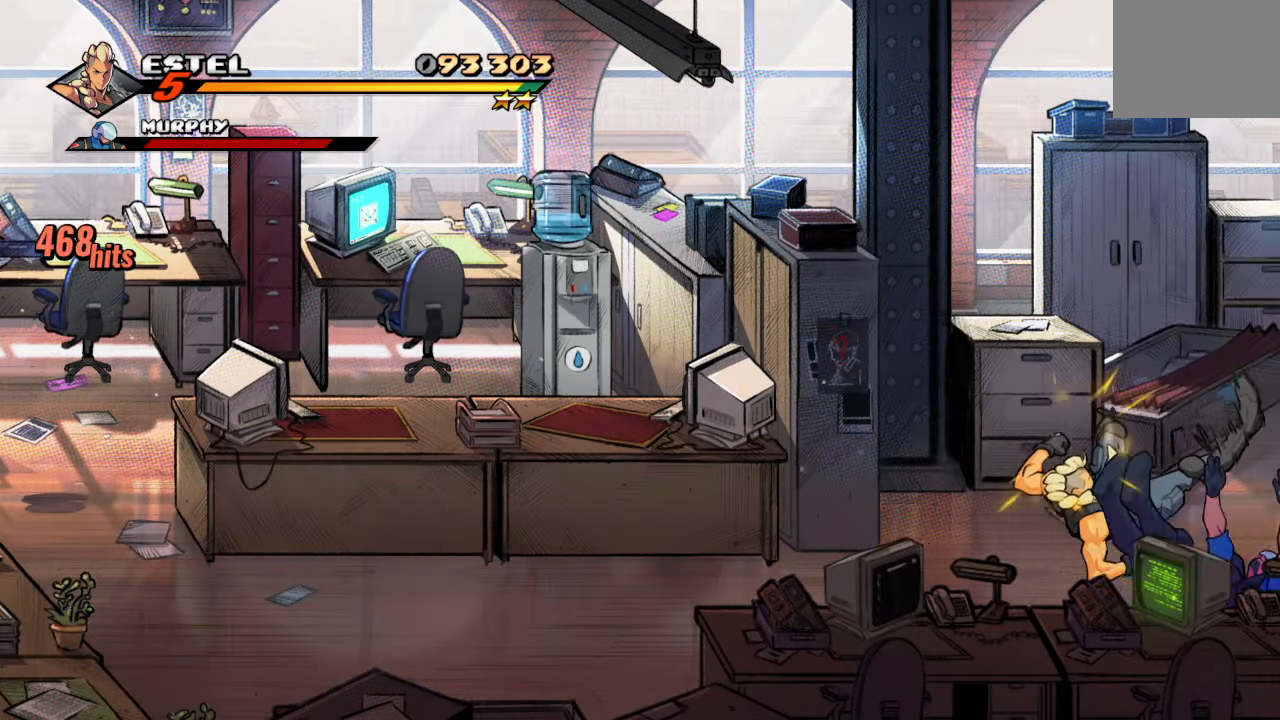
{"buttons": ["DPAD_UP", "DPAD_RIGHT"], "left_stick": "center", "right_stick": "center", "events": [[400, "DPAD_RIGHT", "down"], [400, "DPAD_UP", "down"]]}
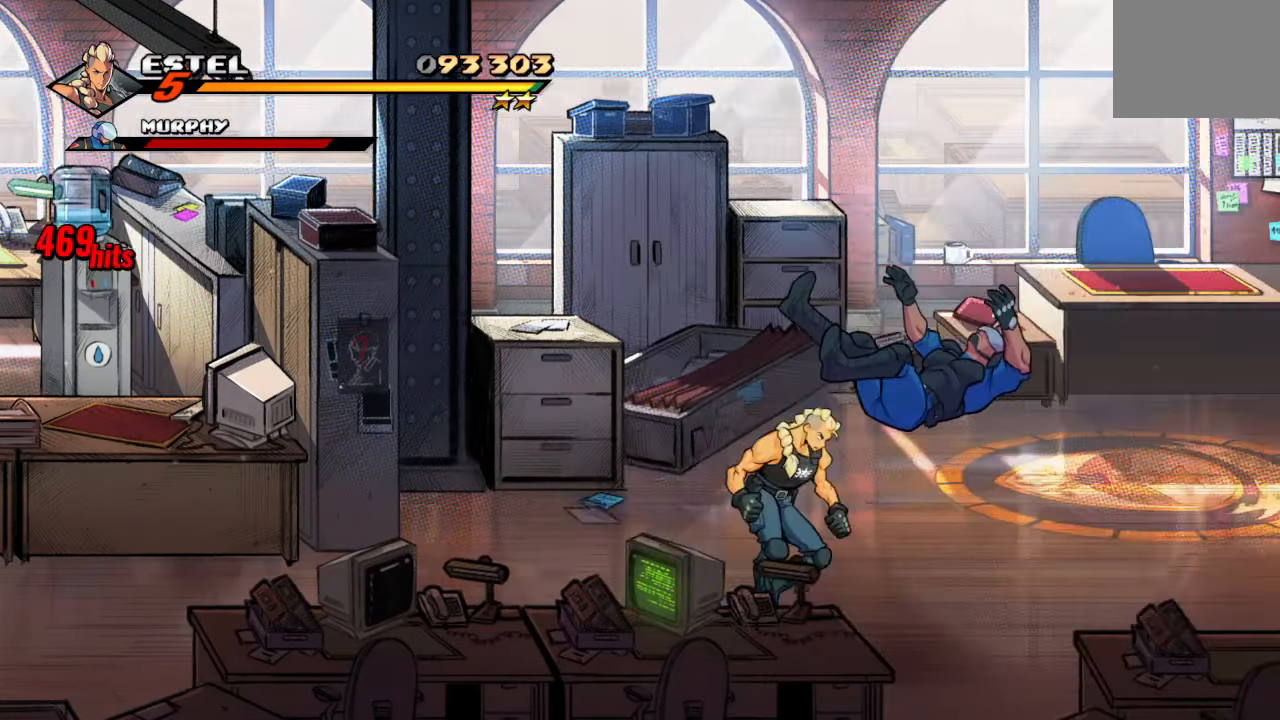
{"buttons": ["DPAD_UP", "DPAD_RIGHT"], "left_stick": "center", "right_stick": "center", "events": []}
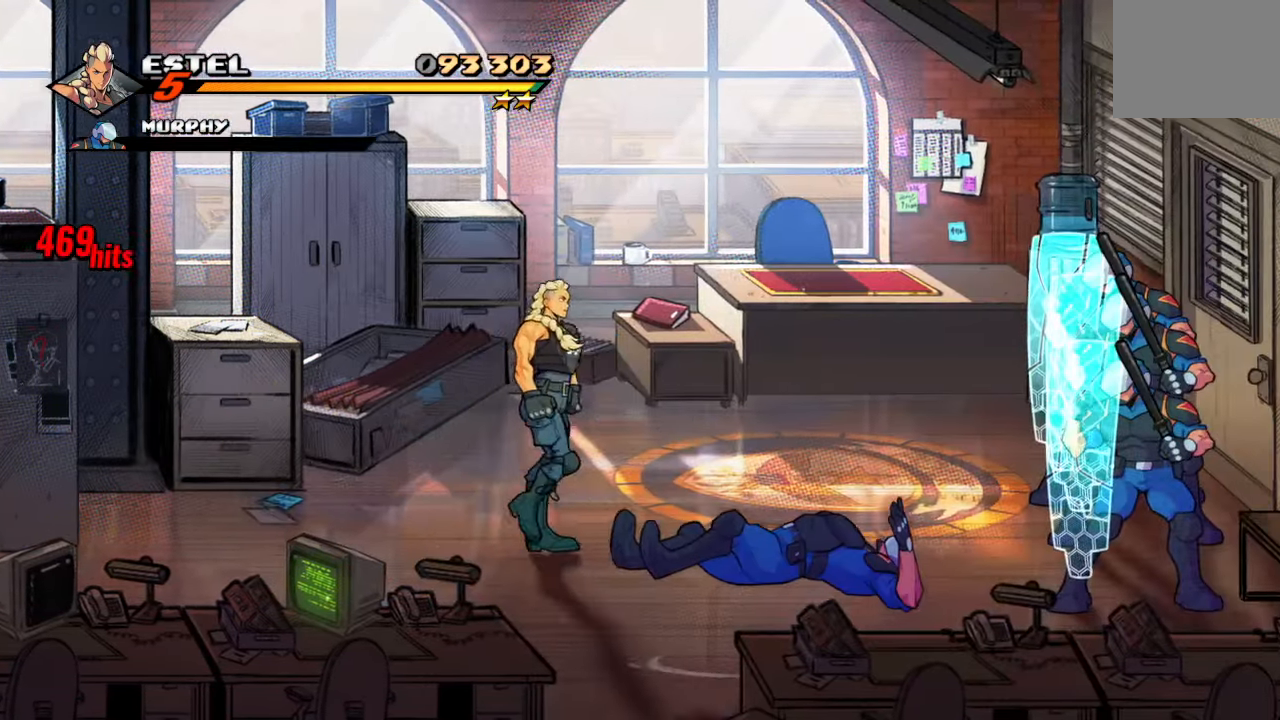
{"buttons": ["TRIANGLE", "DPAD_RIGHT"], "left_stick": "center", "right_stick": "center", "events": [[250, "CROSS", "down"], [317, "DPAD_UP", "up"], [367, "CROSS", "up"], [433, "TRIANGLE", "down"]]}
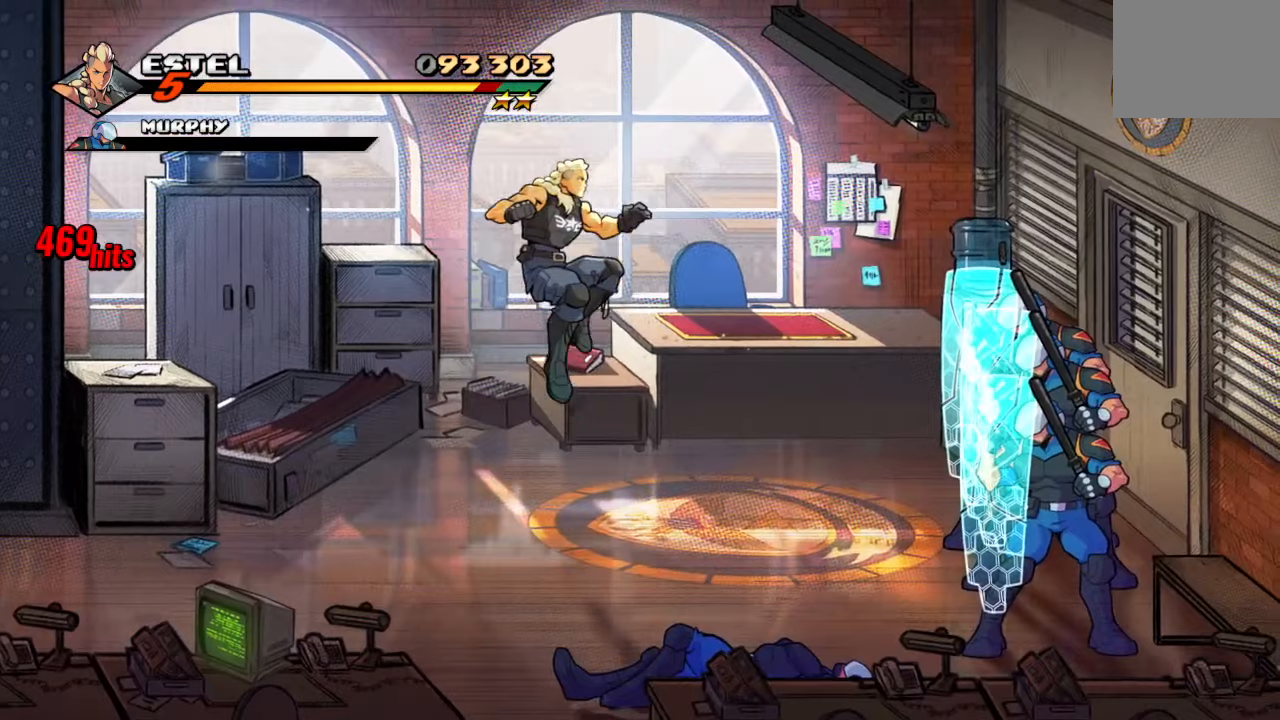
{"buttons": ["SQUARE", "DPAD_RIGHT"], "left_stick": "center", "right_stick": "center", "events": [[67, "TRIANGLE", "up"], [117, "SQUARE", "down"]]}
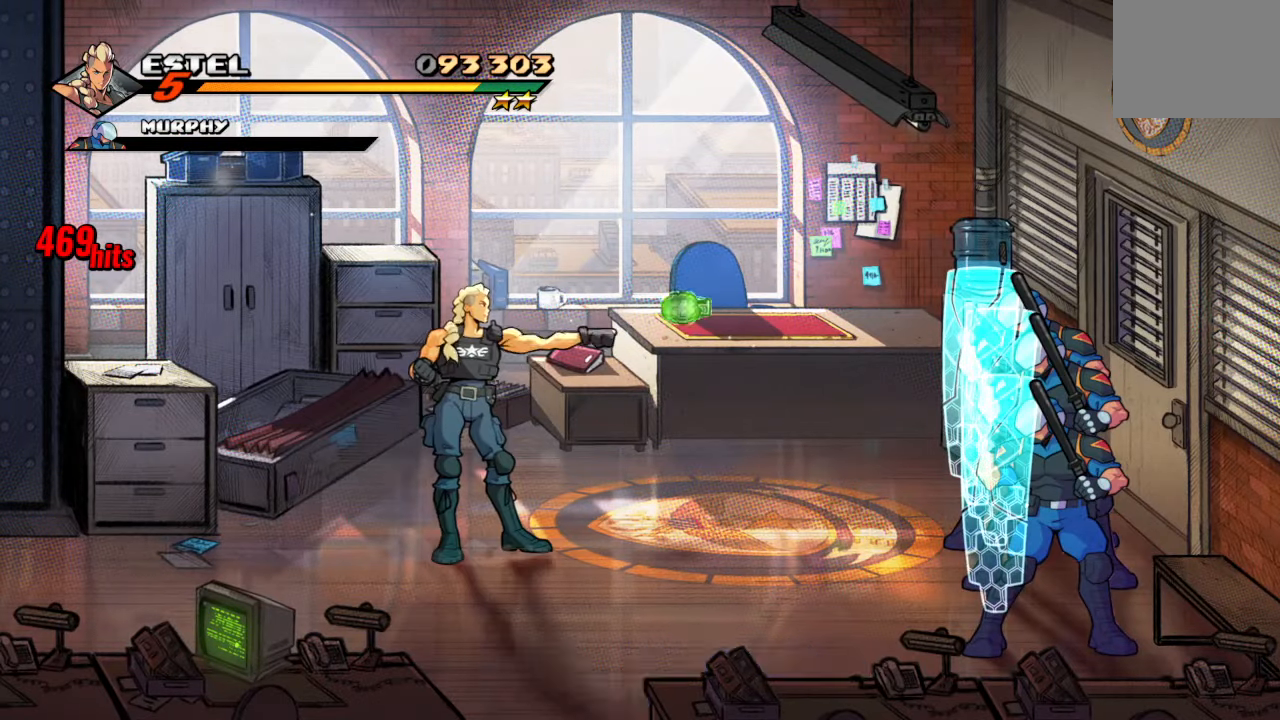
{"buttons": ["SQUARE", "DPAD_RIGHT"], "left_stick": "center", "right_stick": "center", "events": [[350, "SQUARE", "up"], [400, "SQUARE", "down"]]}
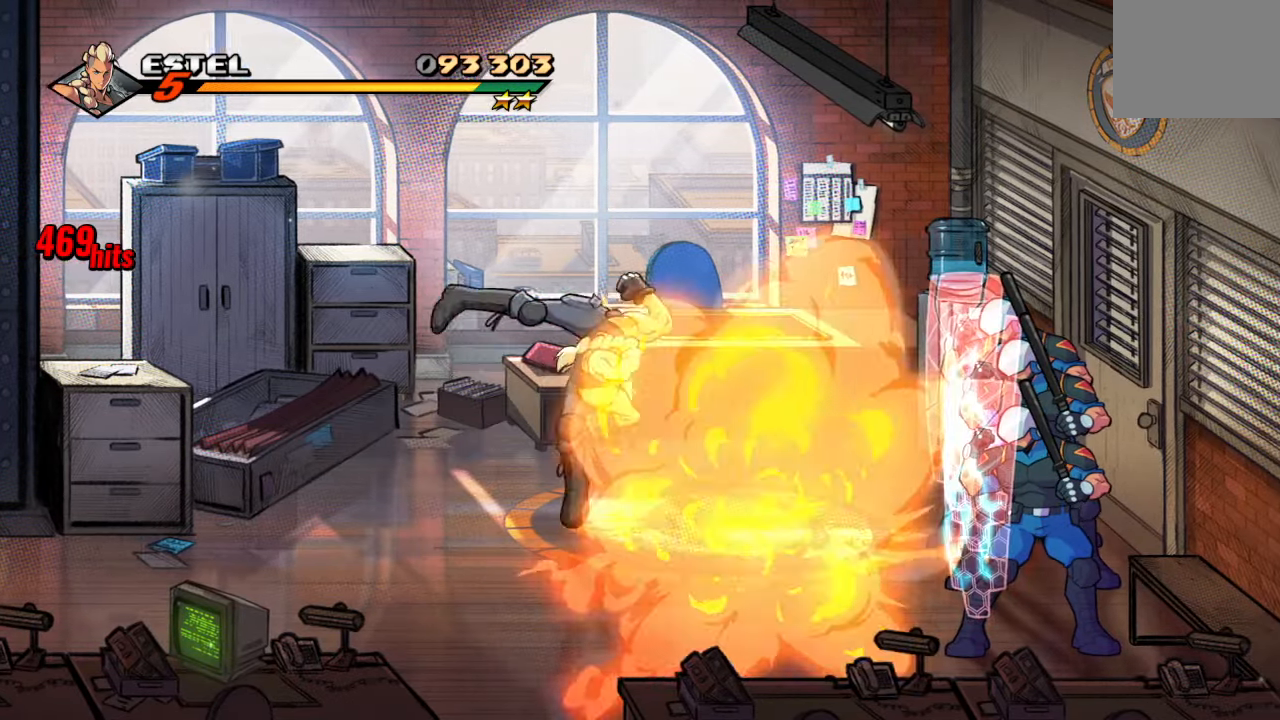
{"buttons": [], "left_stick": "center", "right_stick": "center", "events": [[50, "SQUARE", "up"], [84, "SQUARE", "down"], [417, "SQUARE", "up"], [450, "DPAD_RIGHT", "up"]]}
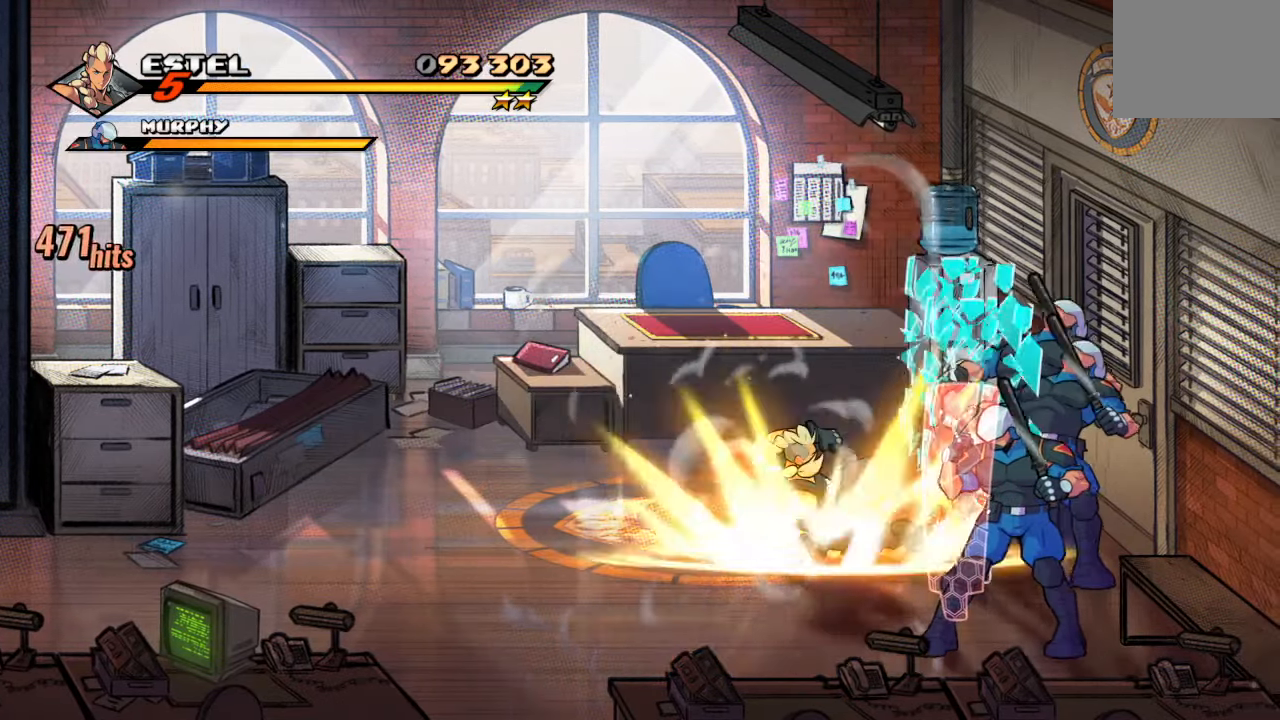
{"buttons": ["CROSS"], "left_stick": "center", "right_stick": "center", "events": [[384, "CROSS", "down"]]}
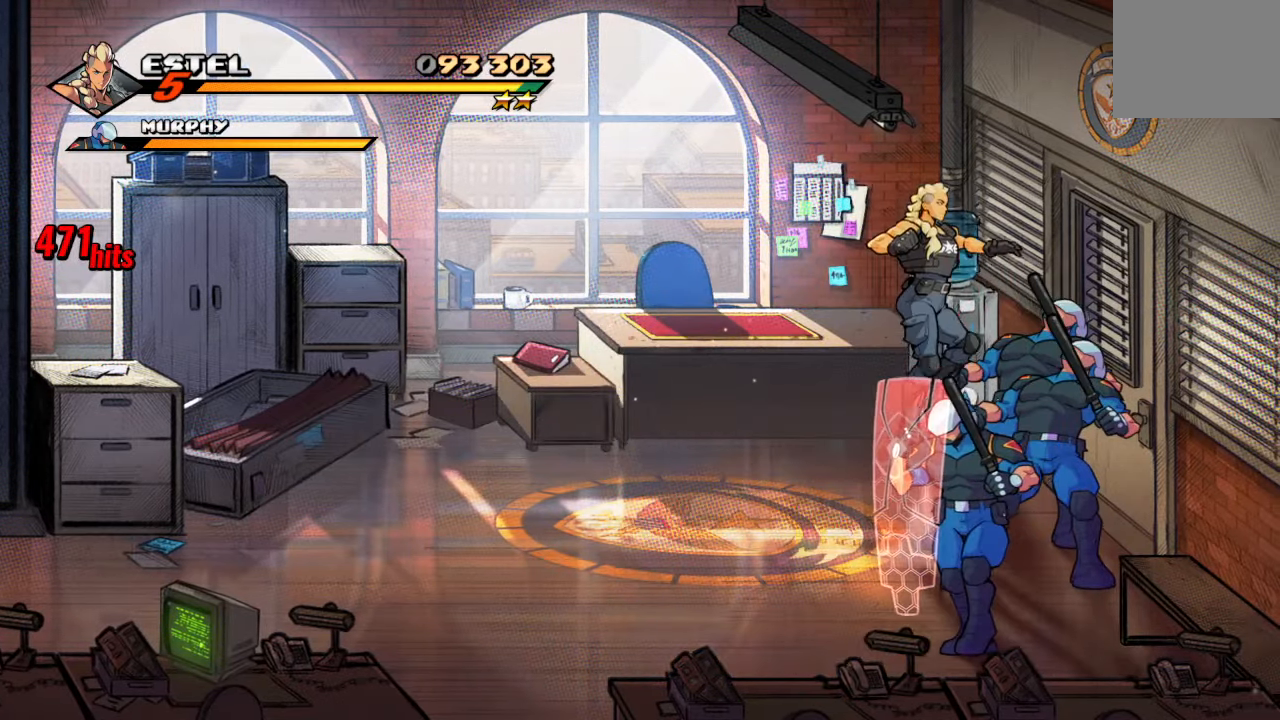
{"buttons": [], "left_stick": "center", "right_stick": "center", "events": [[50, "CROSS", "up"], [167, "DPAD_RIGHT", "down"], [267, "SQUARE", "down"], [400, "DPAD_RIGHT", "up"], [450, "SQUARE", "up"]]}
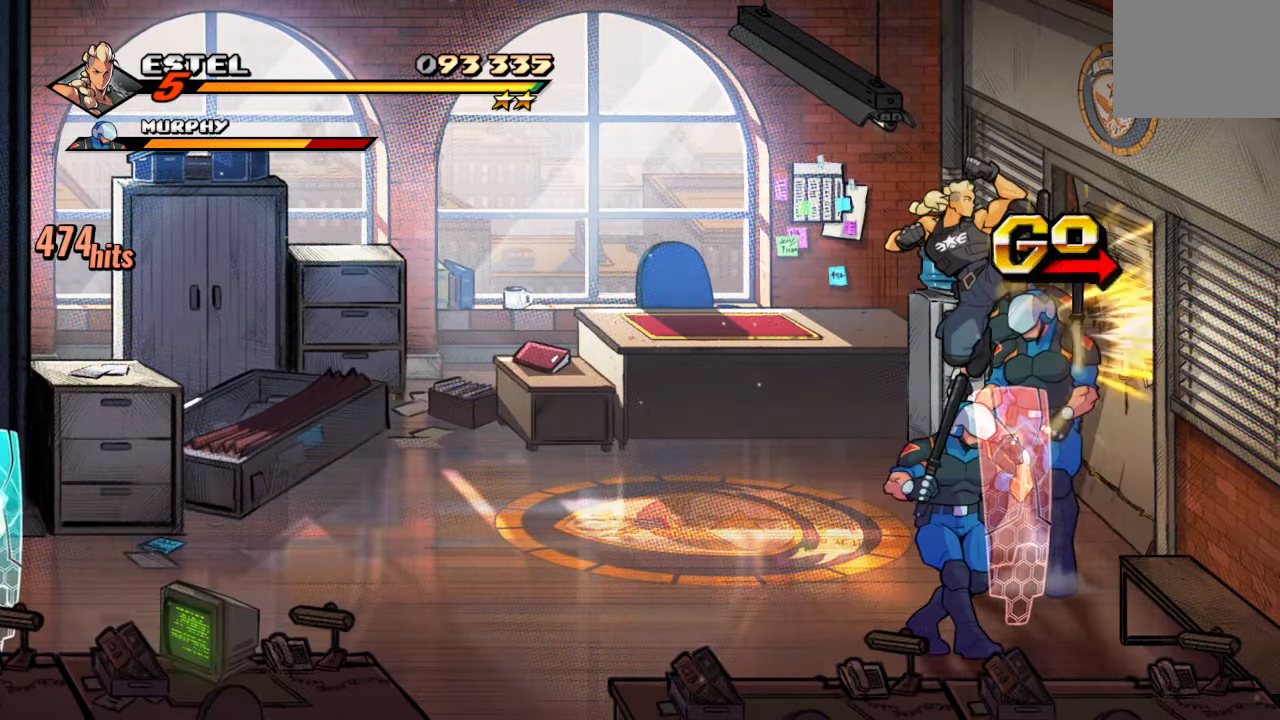
{"buttons": ["SQUARE", "DPAD_DOWN"], "left_stick": "center", "right_stick": "center", "events": [[17, "DPAD_DOWN", "down"], [184, "SQUARE", "down"], [367, "SQUARE", "up"], [417, "SQUARE", "down"]]}
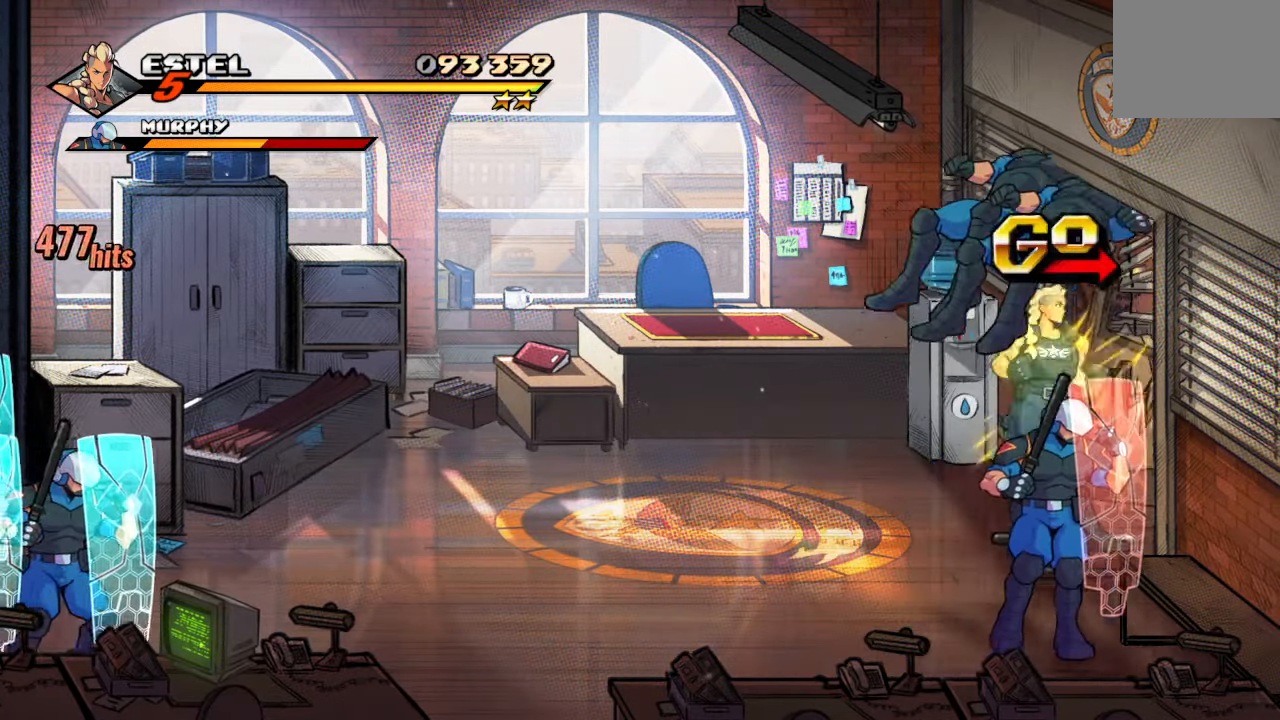
{"buttons": [], "left_stick": "center", "right_stick": "center", "events": [[67, "SQUARE", "up"], [100, "DPAD_DOWN", "up"], [100, "SQUARE", "down"], [234, "SQUARE", "up"], [267, "SQUARE", "down"], [417, "SQUARE", "up"]]}
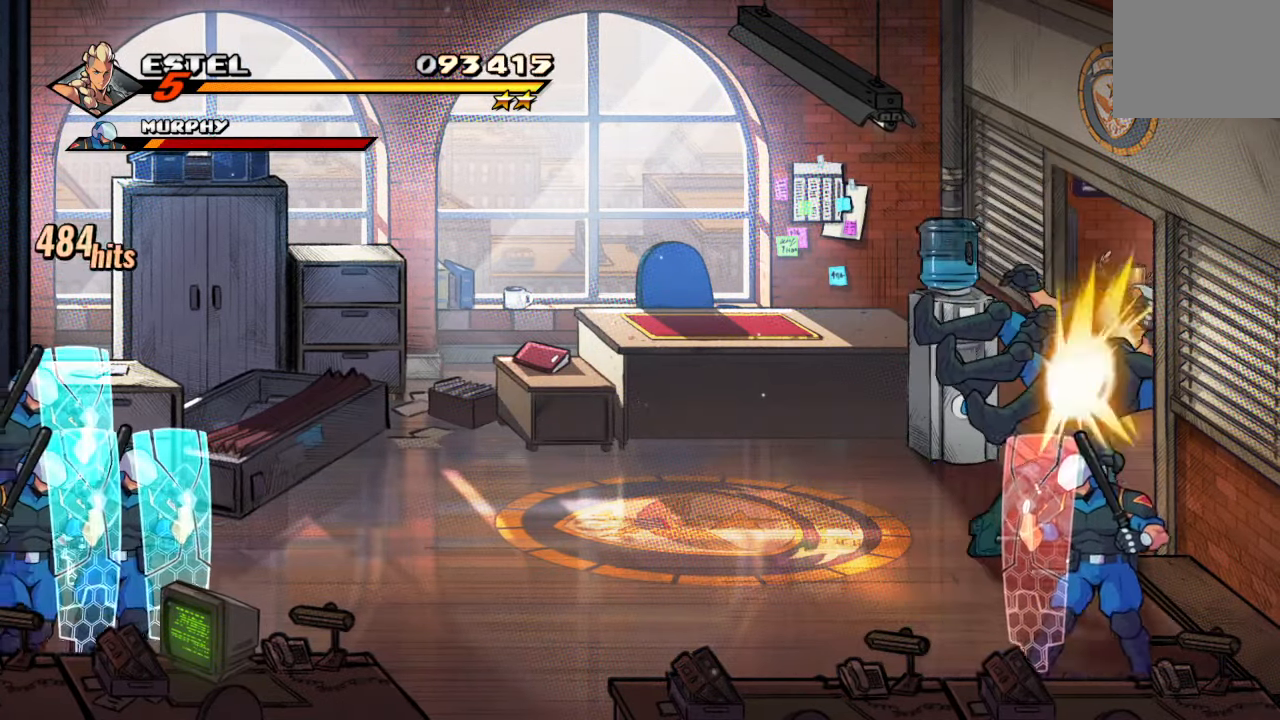
{"buttons": ["DPAD_RIGHT"], "left_stick": "center", "right_stick": "center", "events": [[217, "DPAD_RIGHT", "down"], [234, "DPAD_UP", "down"], [484, "DPAD_UP", "up"]]}
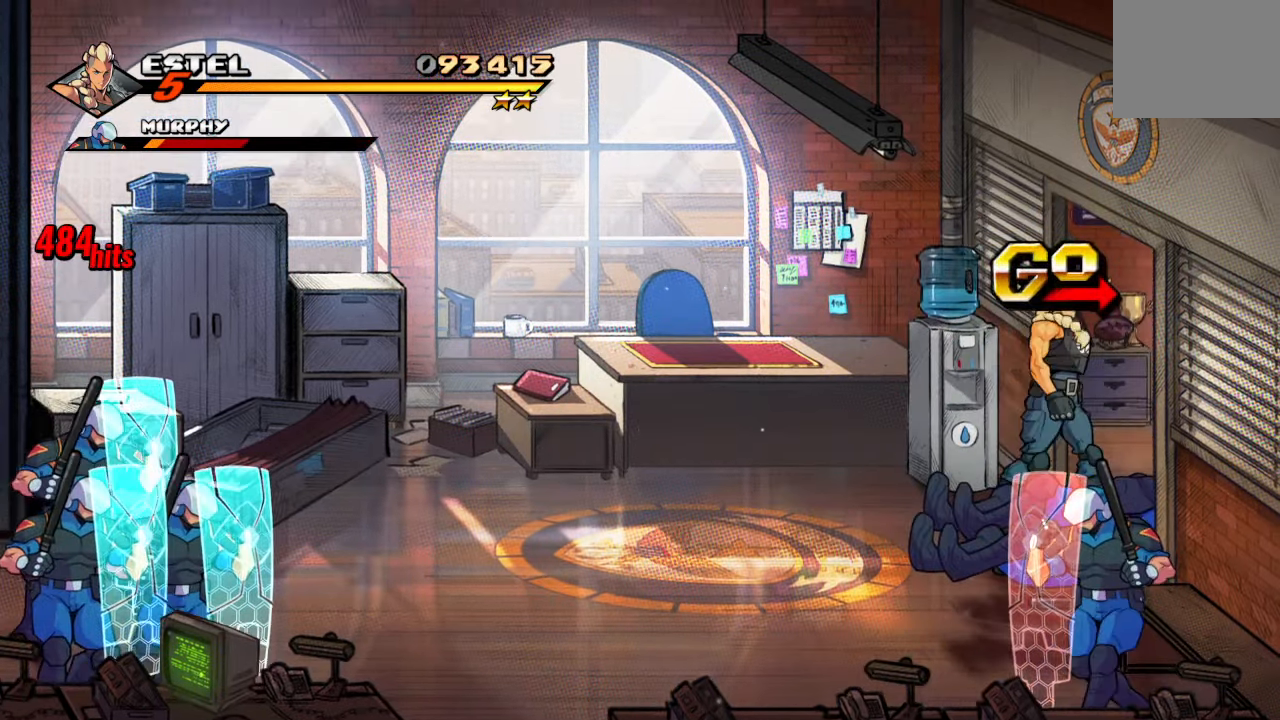
{"buttons": ["DPAD_RIGHT"], "left_stick": "center", "right_stick": "center", "events": []}
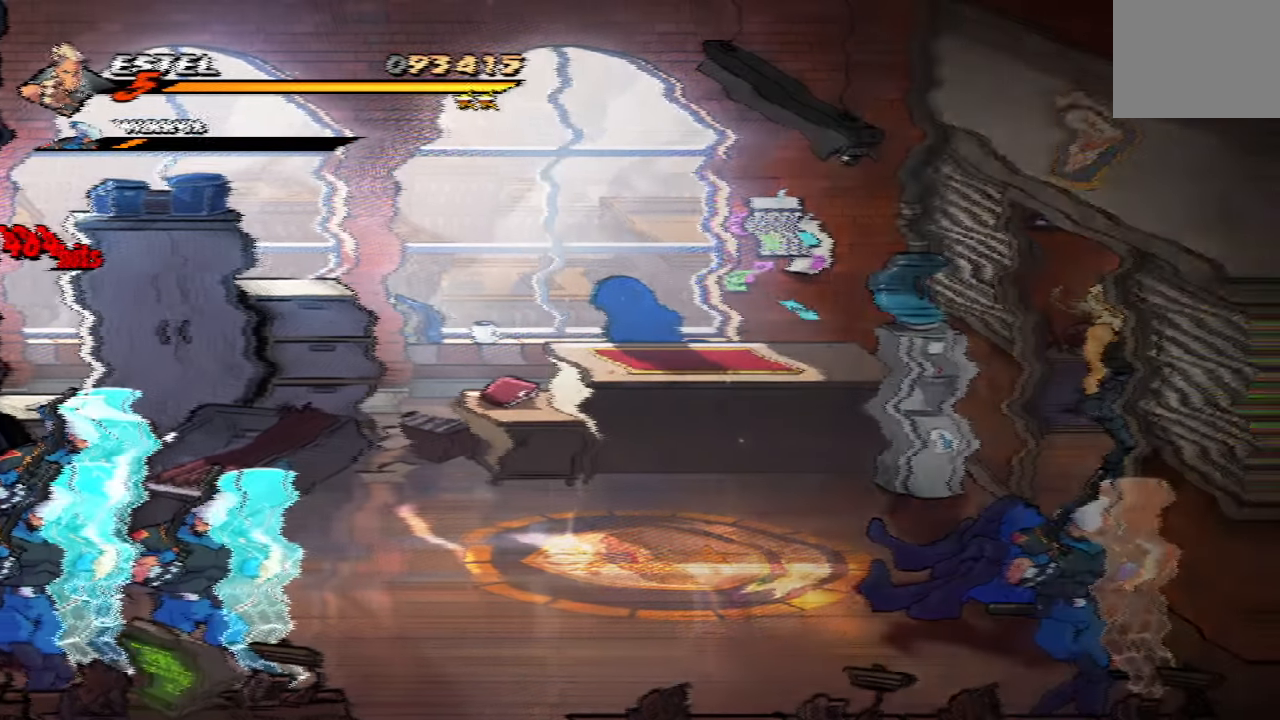
{"buttons": ["DPAD_RIGHT"], "left_stick": "center", "right_stick": "center", "events": []}
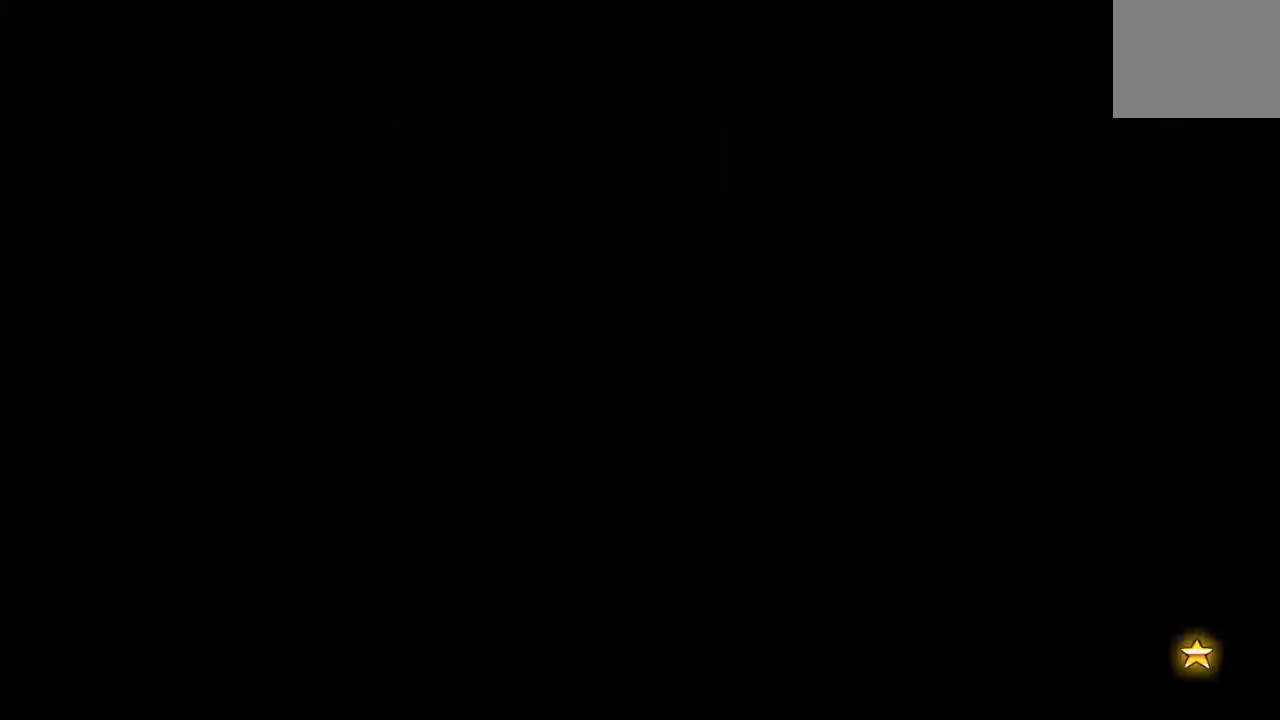
{"buttons": [], "left_stick": "center", "right_stick": "center", "events": [[133, "DPAD_RIGHT", "up"]]}